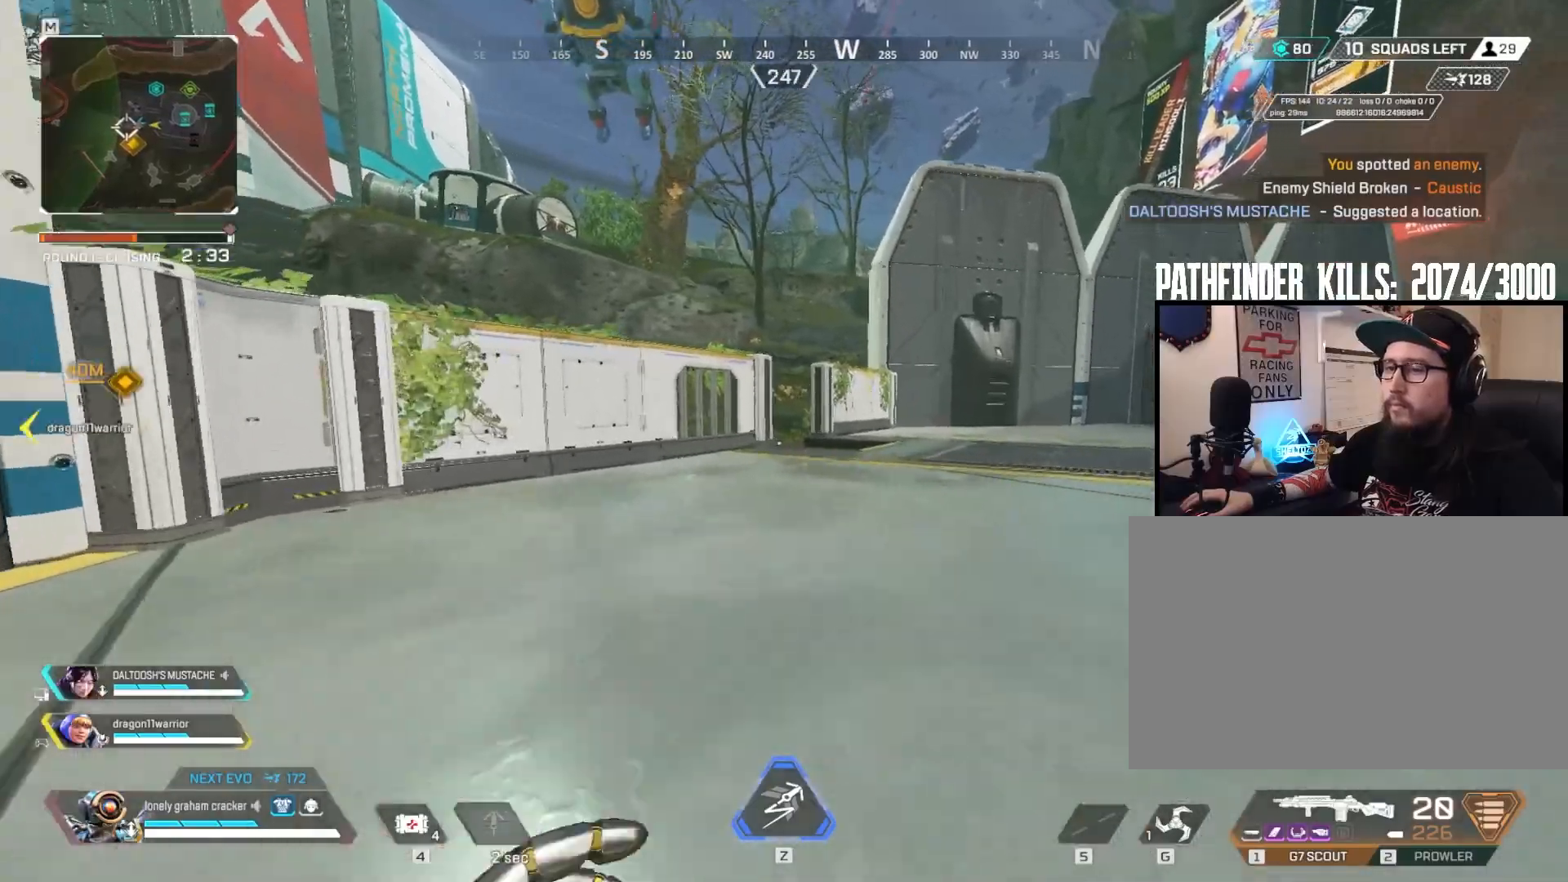
Gameplay with keyboard and mouse; each line is a JSON object with the keys and mouse buttons held at the frame after it. "events" lists presses ("down") and releases ("up") of "1", "2", "3", "4", "5", "a", "alt", "b", "c", "ctrl", "d", "e", "f", "g", "q", "r", "s", "shift", "space", "t", "tab", "tilde", "v", "w", "x", "z", "mouse_left", "mouse_wheel", "mouse_right", "mouse_mb4" and "mouse_mb5" between this image and that frame as [ms after this image, input, new state], when the widget could be followed in between. "mouse_left", "mouse_wheel", "mouse_right", "mouse_mb4", "mouse_mb5" = the "left", "wheel", "right", "mb4", "mb5" buttons of the "mouse" list. No other keys are recorded. "wheel" means that the mouse wheel is clicked or scrolled. Mouse movement is not recorded.
{"keys": ["w"], "mouse": [], "events": []}
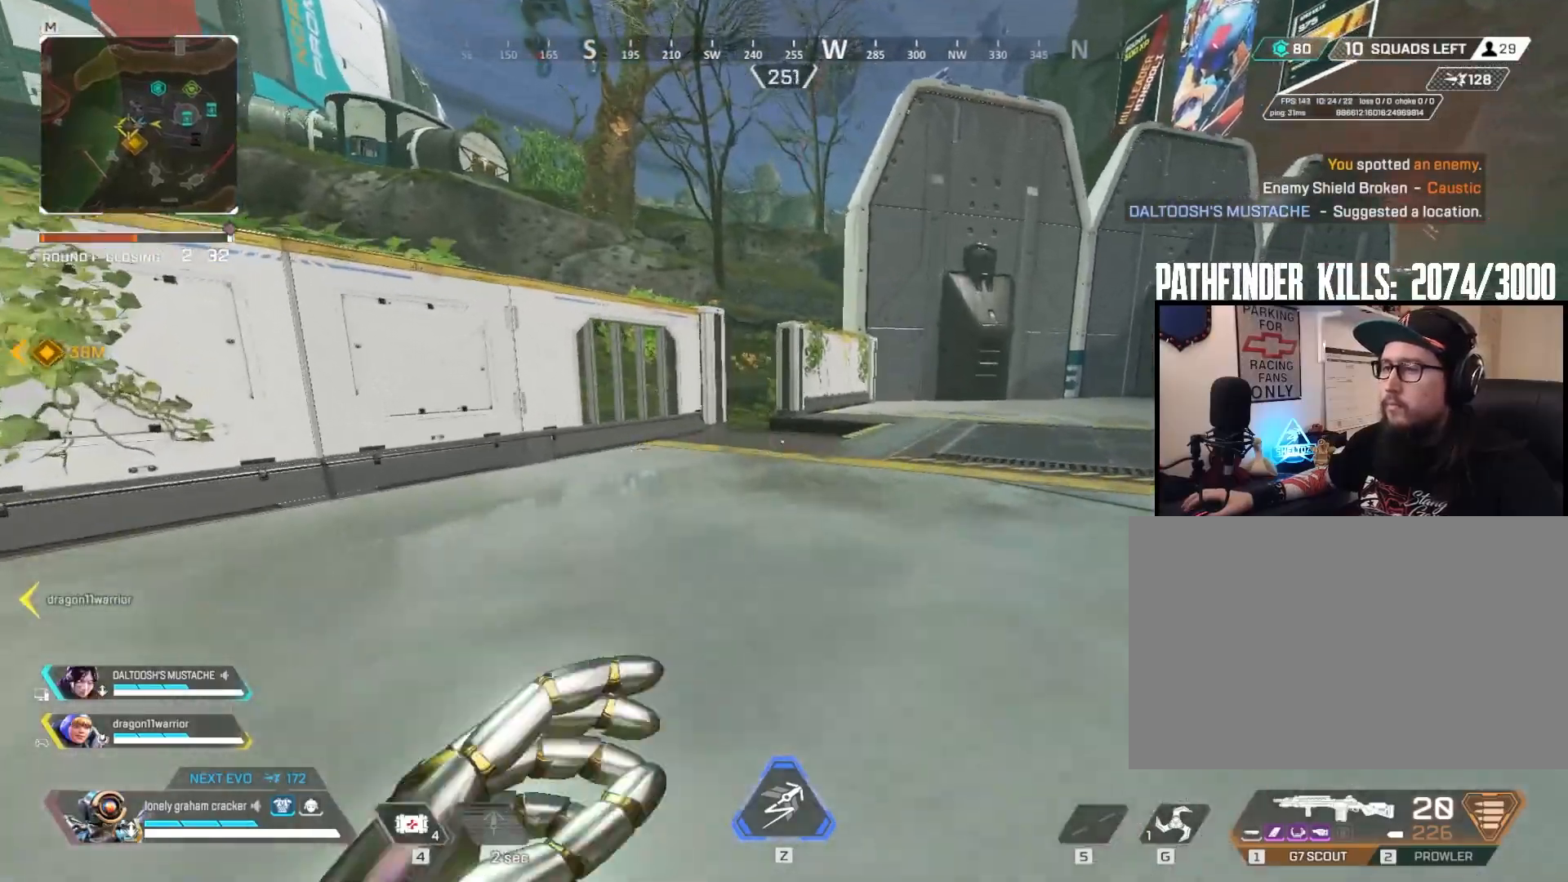
{"keys": ["w"], "mouse": [], "events": []}
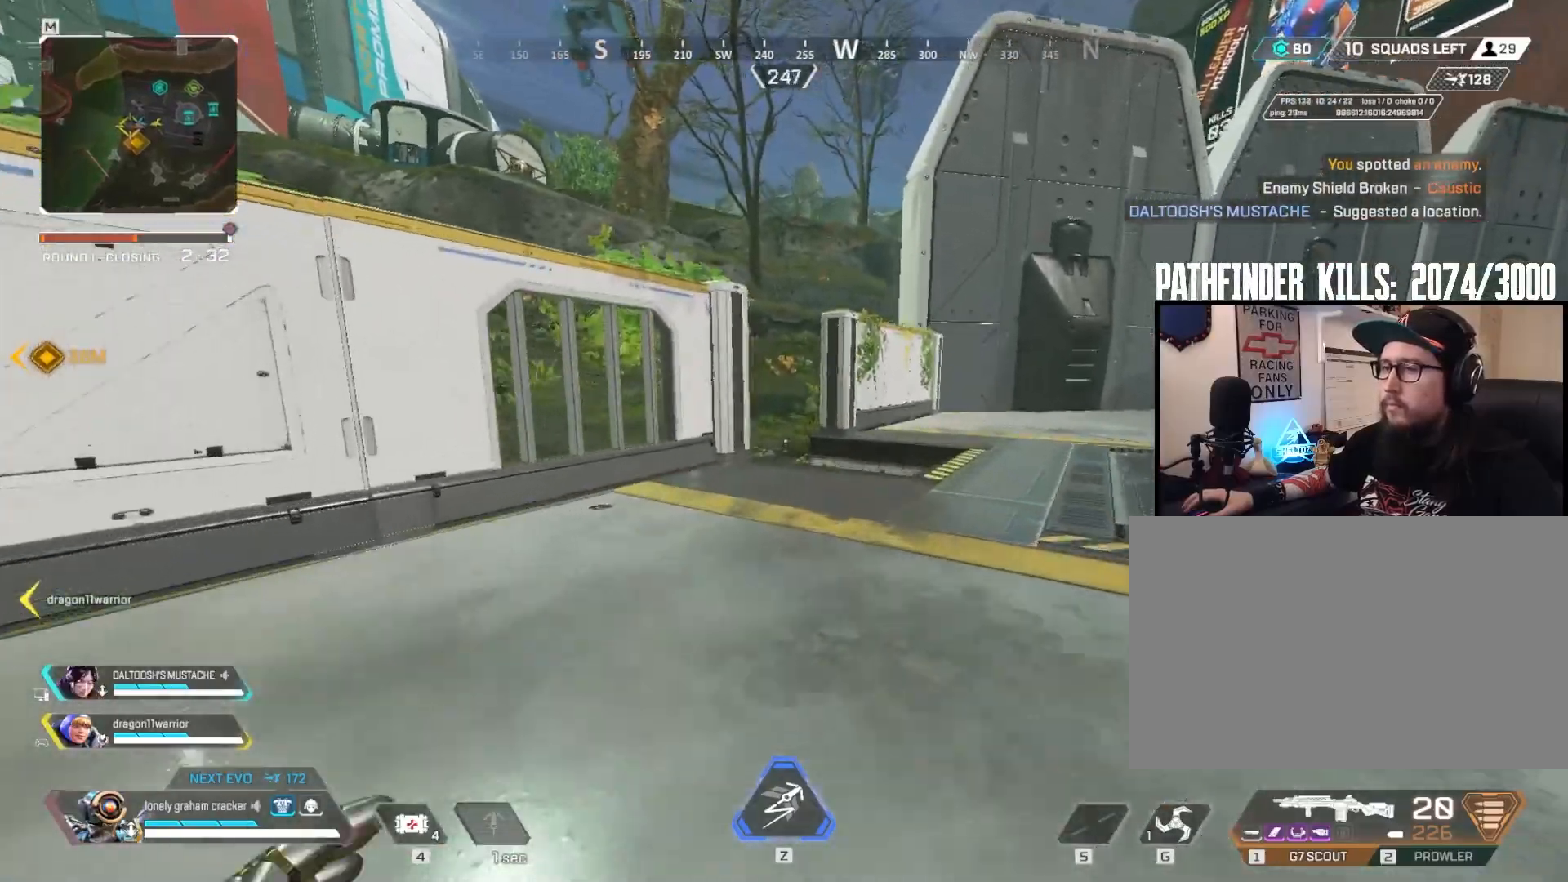
{"keys": ["ctrl", "w"], "mouse": [], "events": [[17, "2", "down"], [150, "2", "up"], [384, "ctrl", "down"]]}
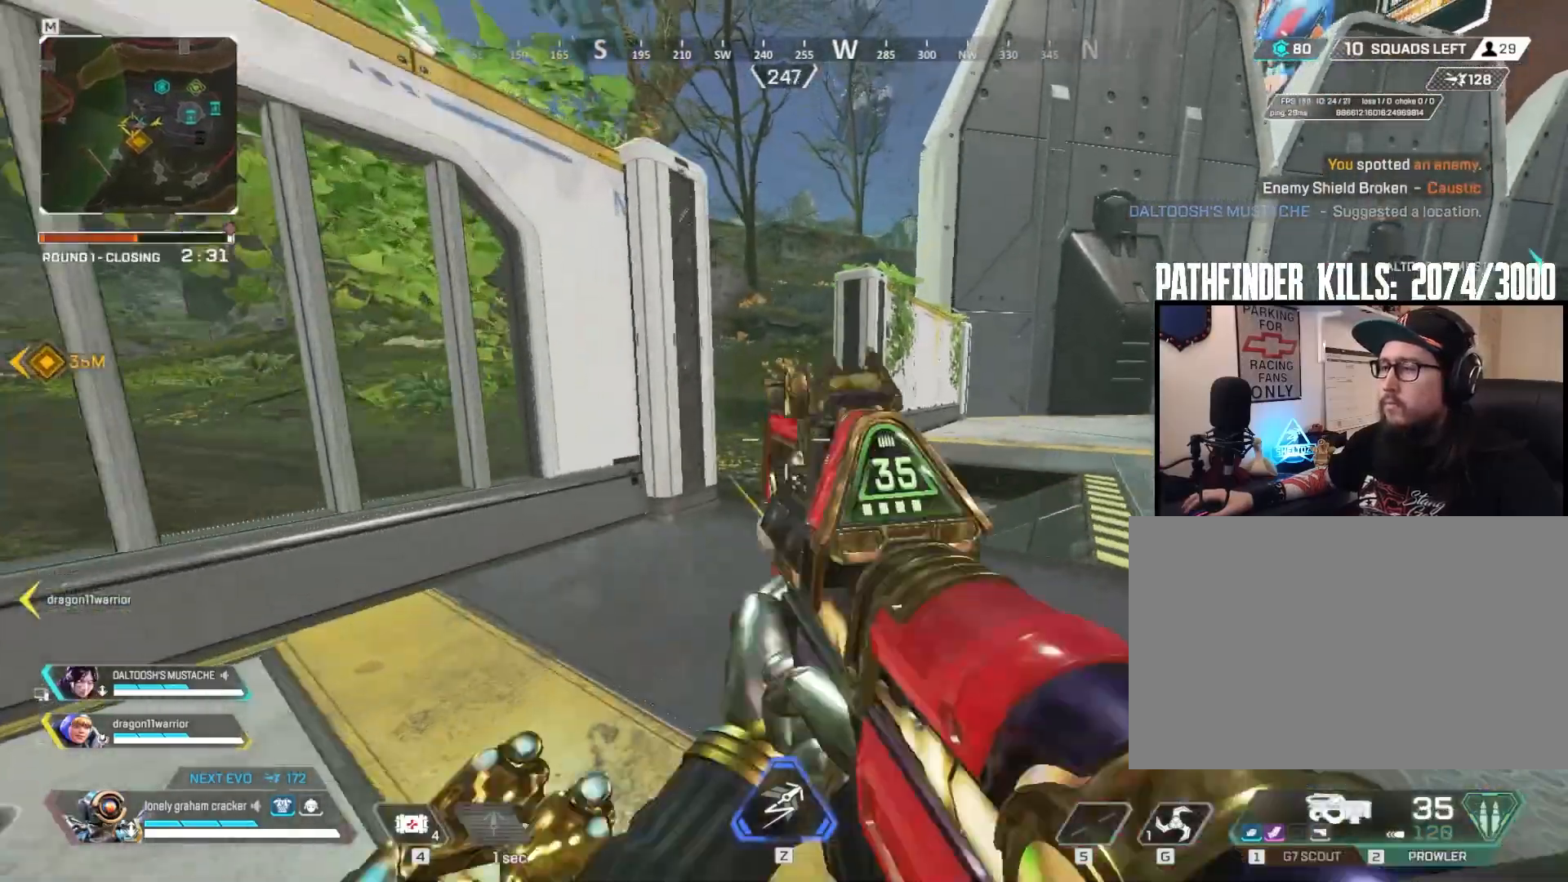
{"keys": ["ctrl", "space", "w"], "mouse": [], "events": [[450, "space", "down"]]}
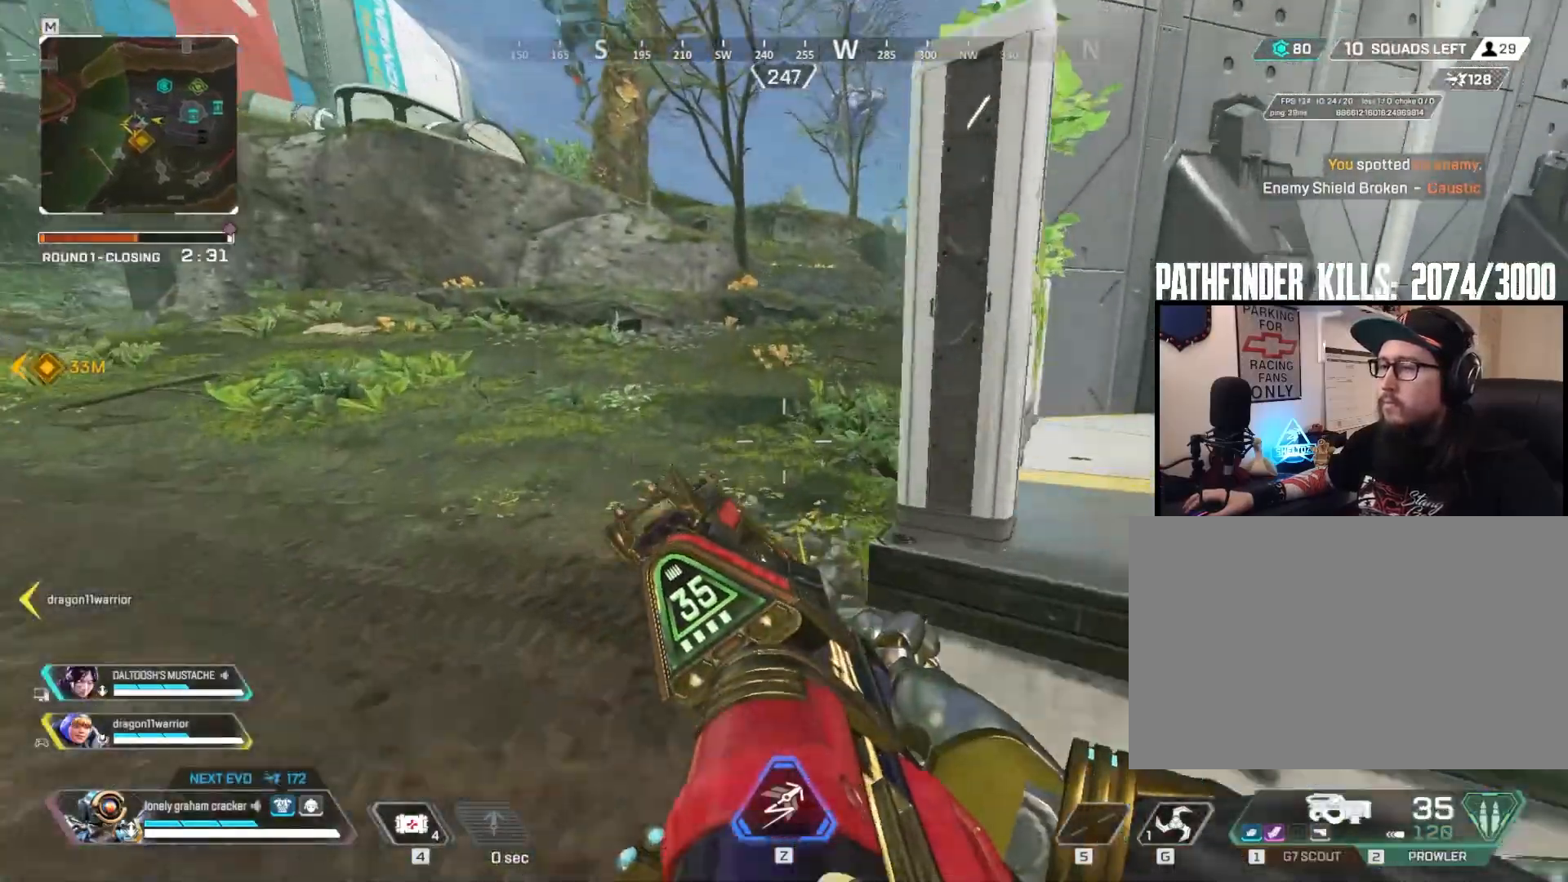
{"keys": ["a", "w"], "mouse": [], "events": [[317, "space", "up"], [417, "a", "down"], [417, "ctrl", "up"]]}
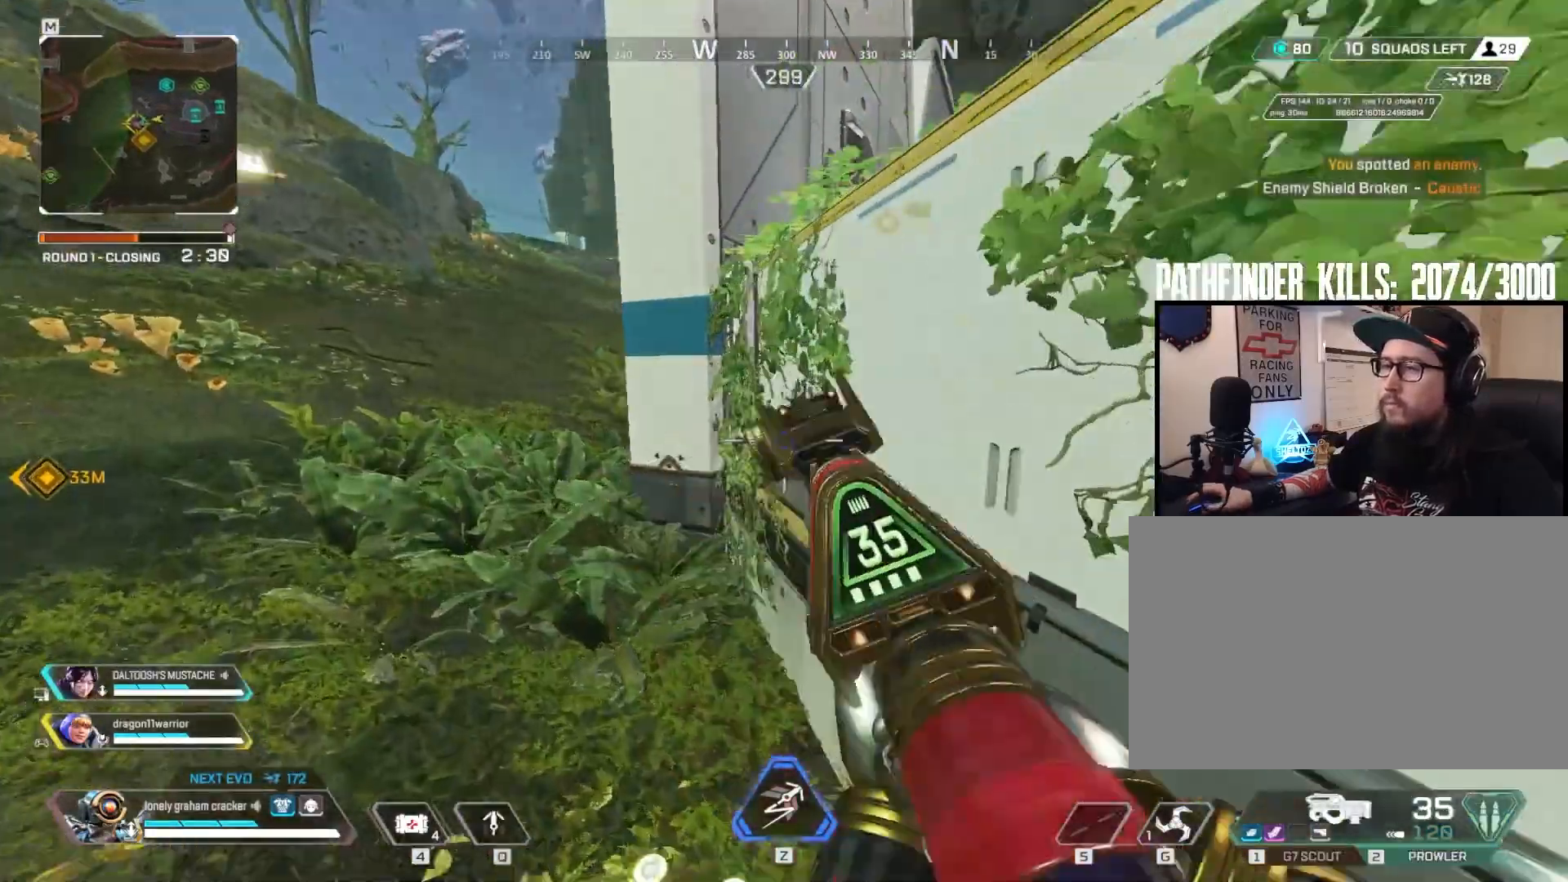
{"keys": ["a", "shift", "w"], "mouse": [], "events": [[116, "shift", "down"]]}
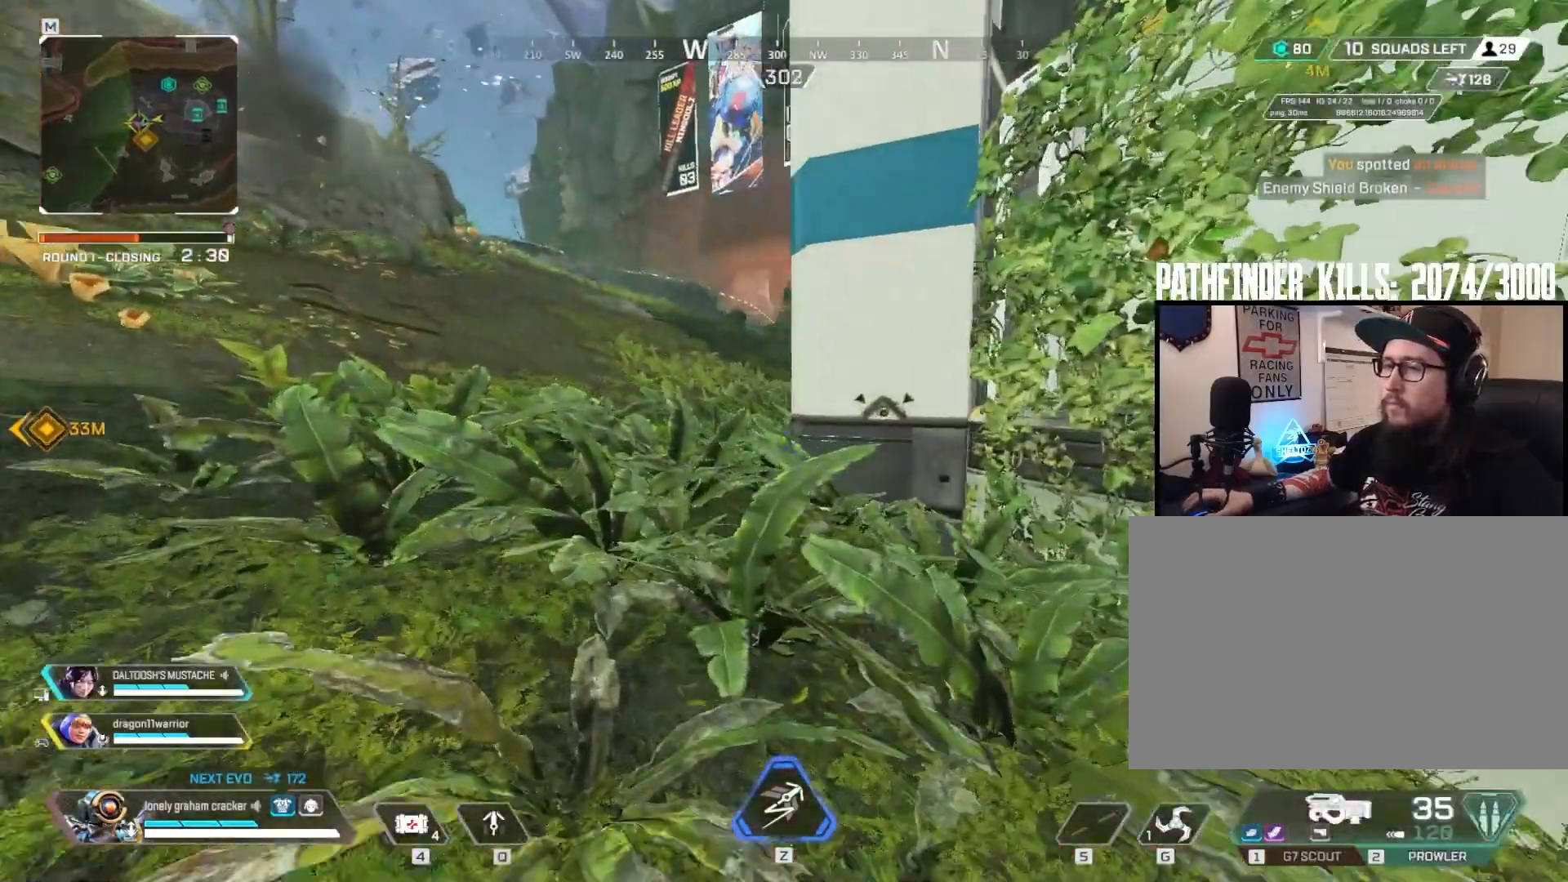
{"keys": ["a", "shift", "space", "w"], "mouse": [], "events": [[451, "space", "down"]]}
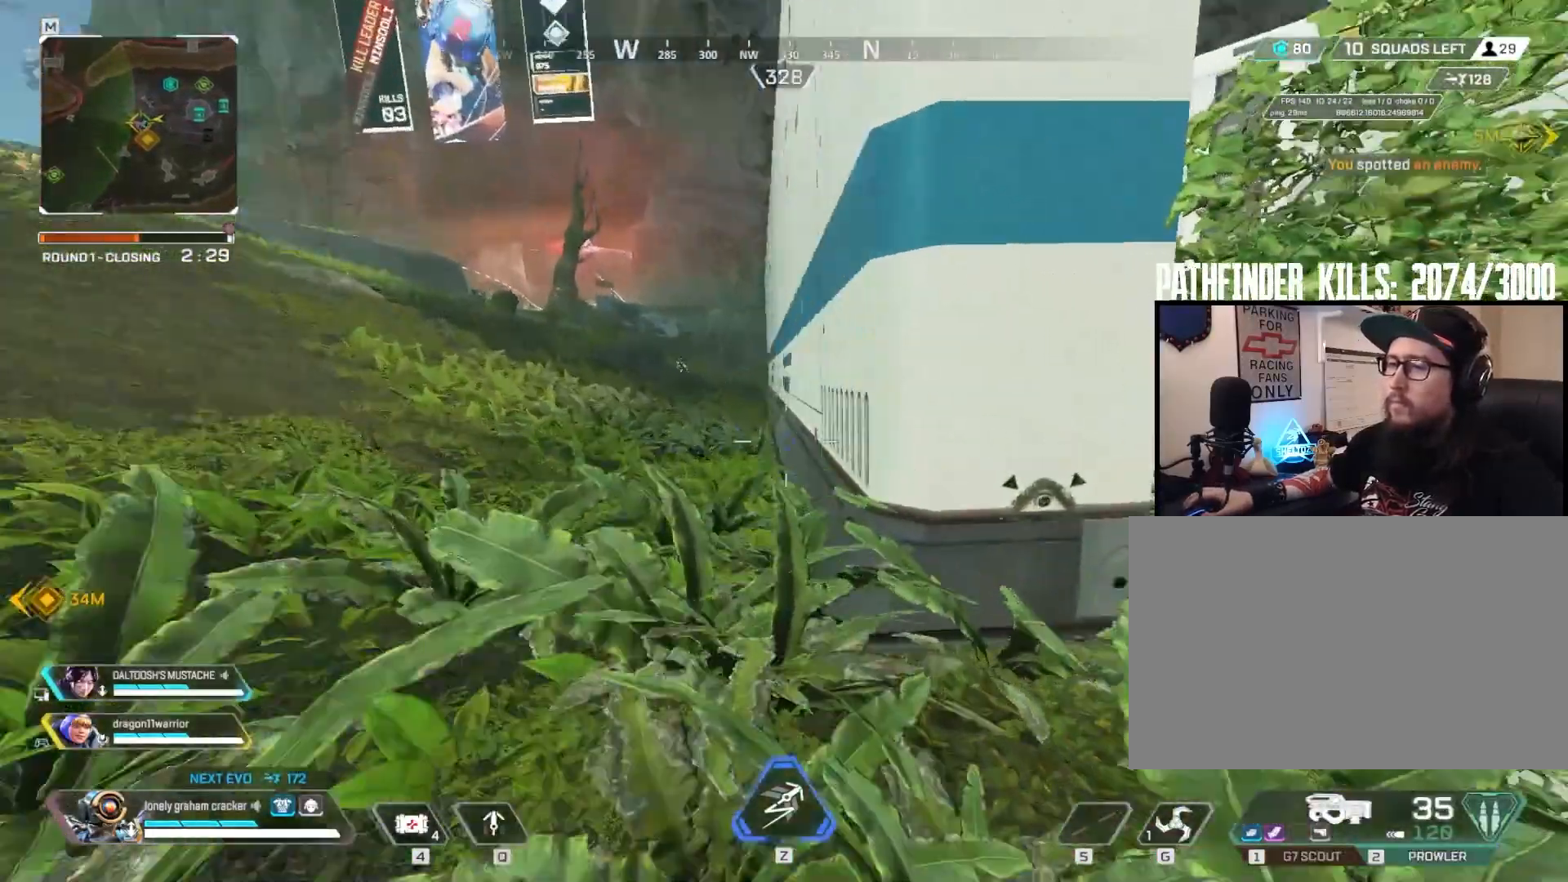
{"keys": ["a", "w"], "mouse": [], "events": [[150, "shift", "up"], [150, "space", "up"]]}
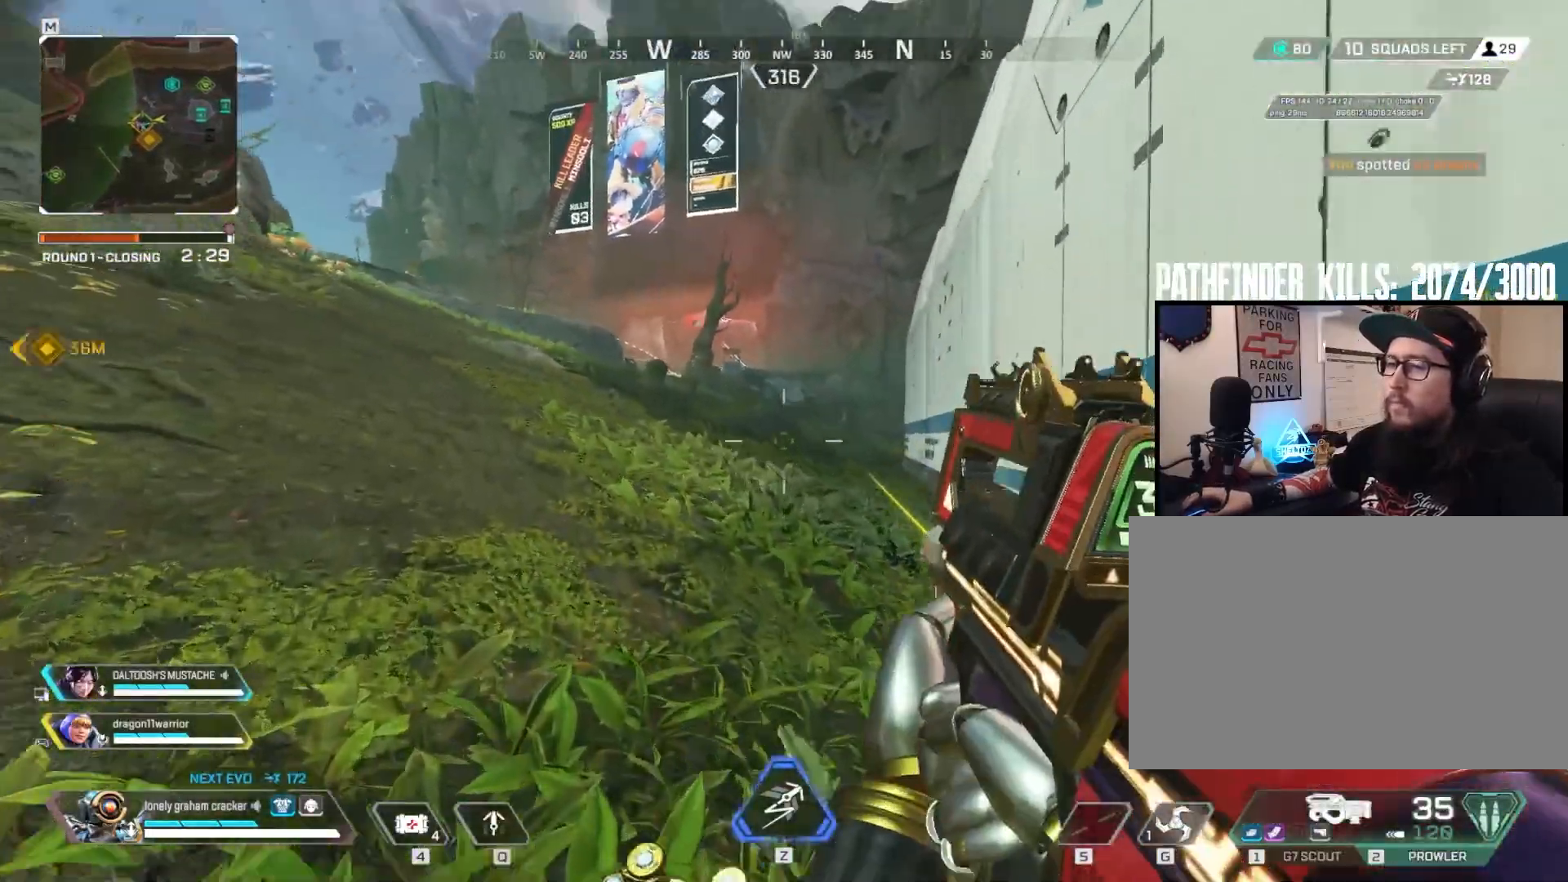
{"keys": ["a", "w"], "mouse": ["right"], "events": [[117, "mouse_right", "down"]]}
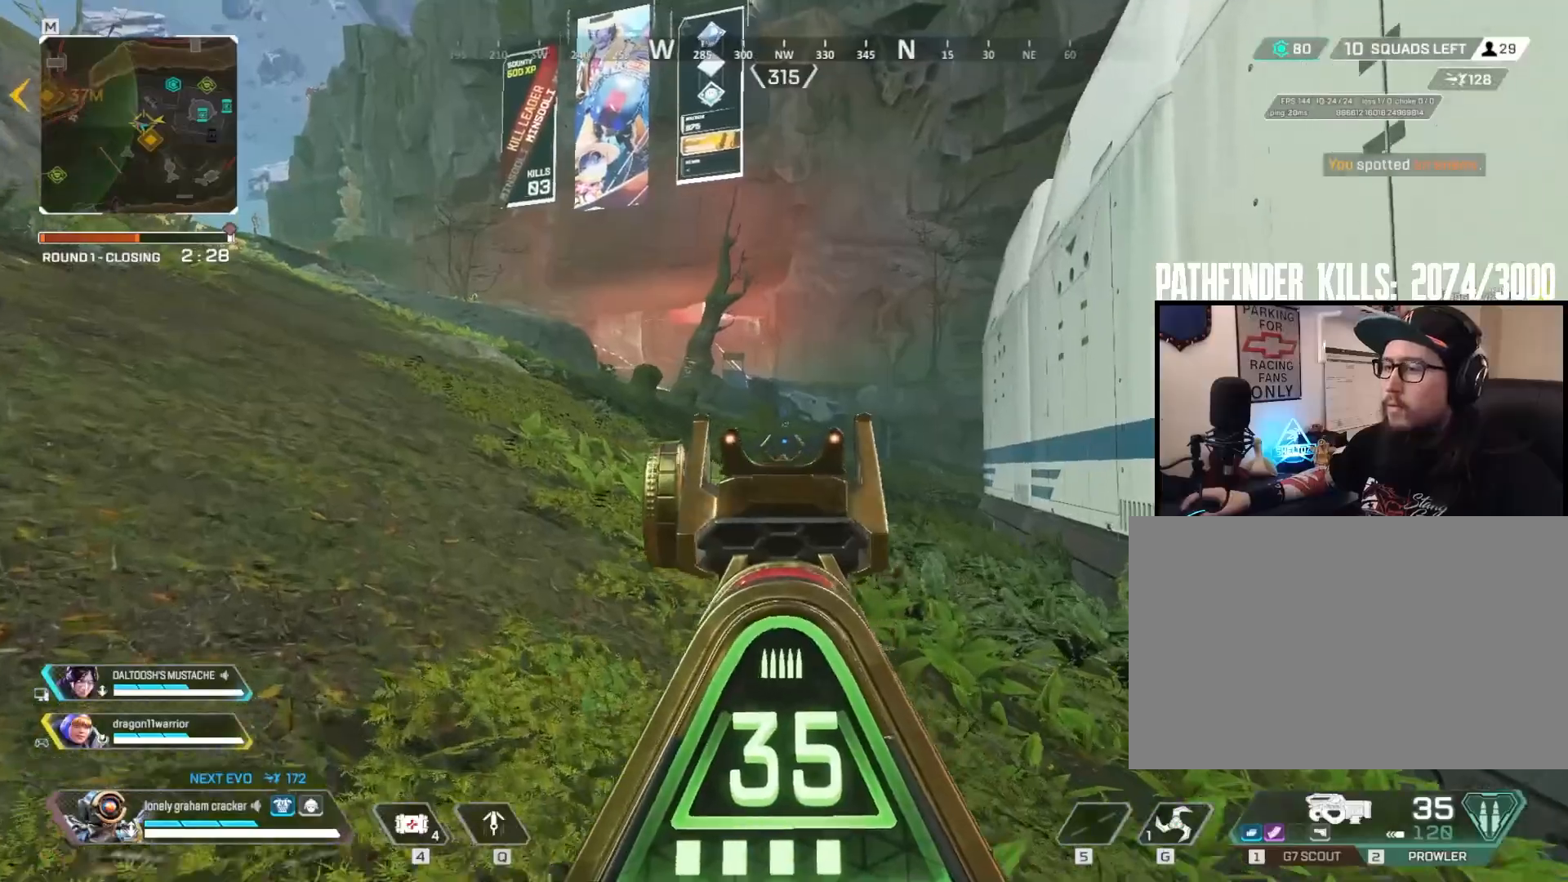
{"keys": ["a", "ctrl"], "mouse": [], "events": [[150, "w", "up"], [217, "mouse_right", "up"], [317, "1", "down"], [417, "1", "up"], [450, "ctrl", "down"]]}
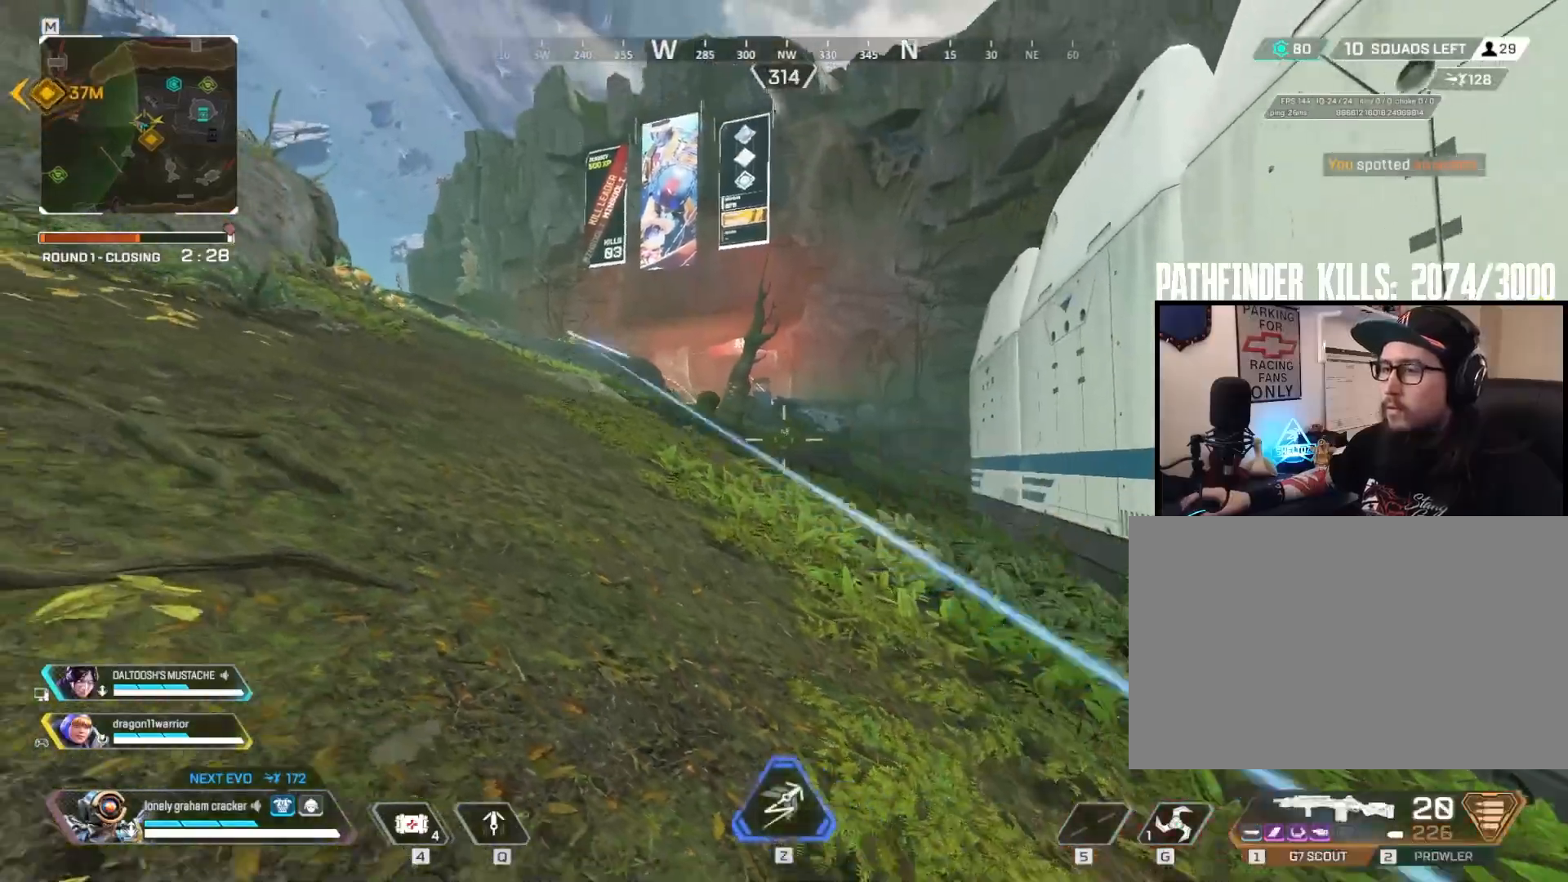
{"keys": ["a", "ctrl"], "mouse": ["right"], "events": [[167, "ctrl", "up"], [234, "mouse_right", "down"], [434, "ctrl", "down"]]}
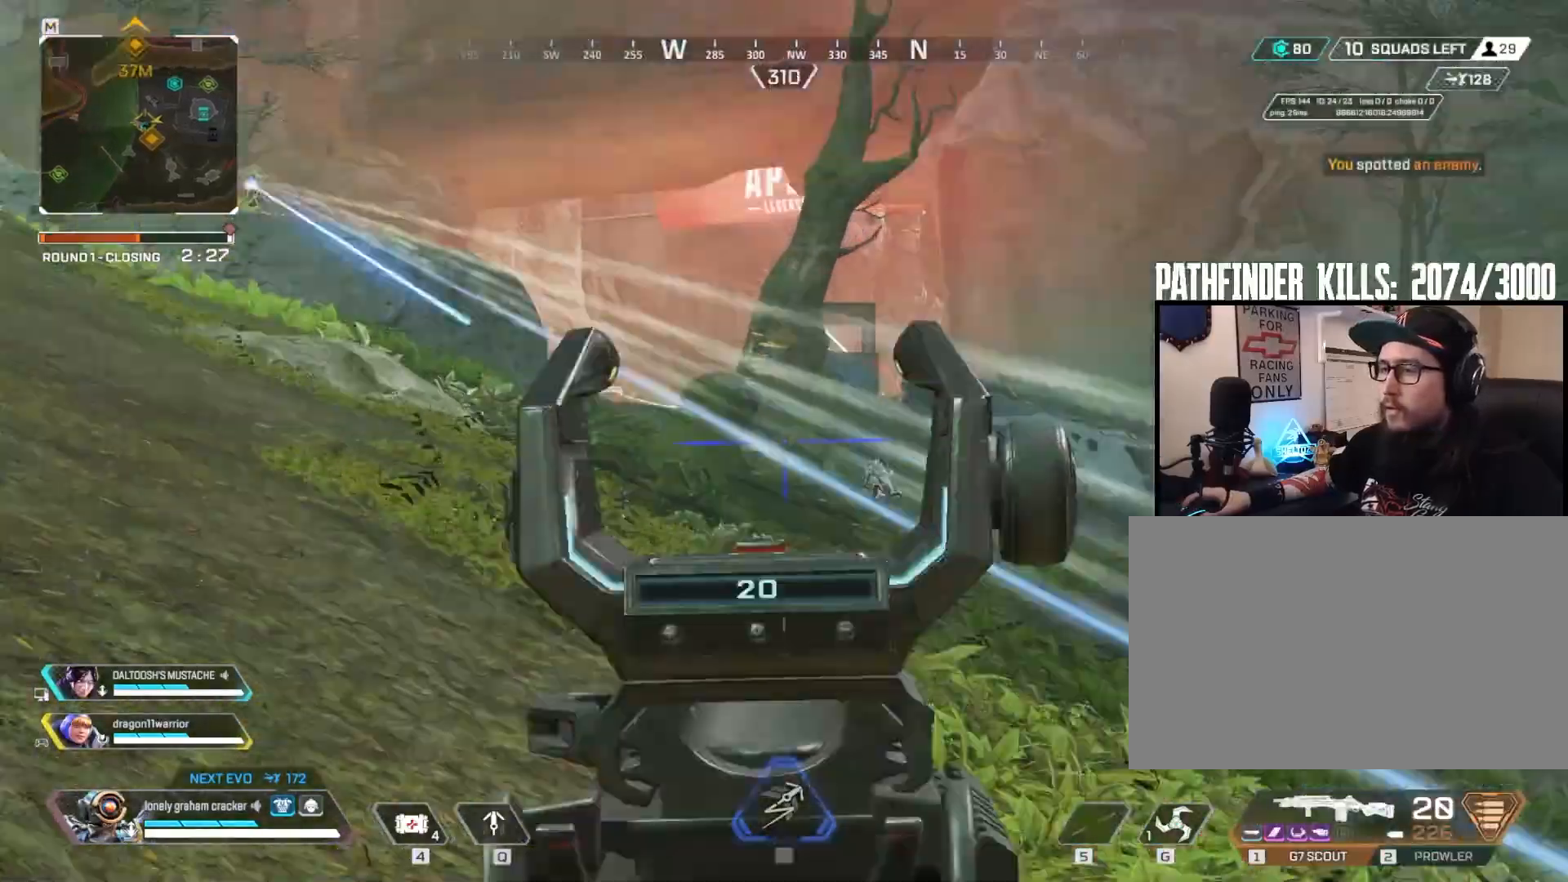
{"keys": ["a", "s"], "mouse": ["right"], "events": [[133, "ctrl", "up"], [133, "s", "down"]]}
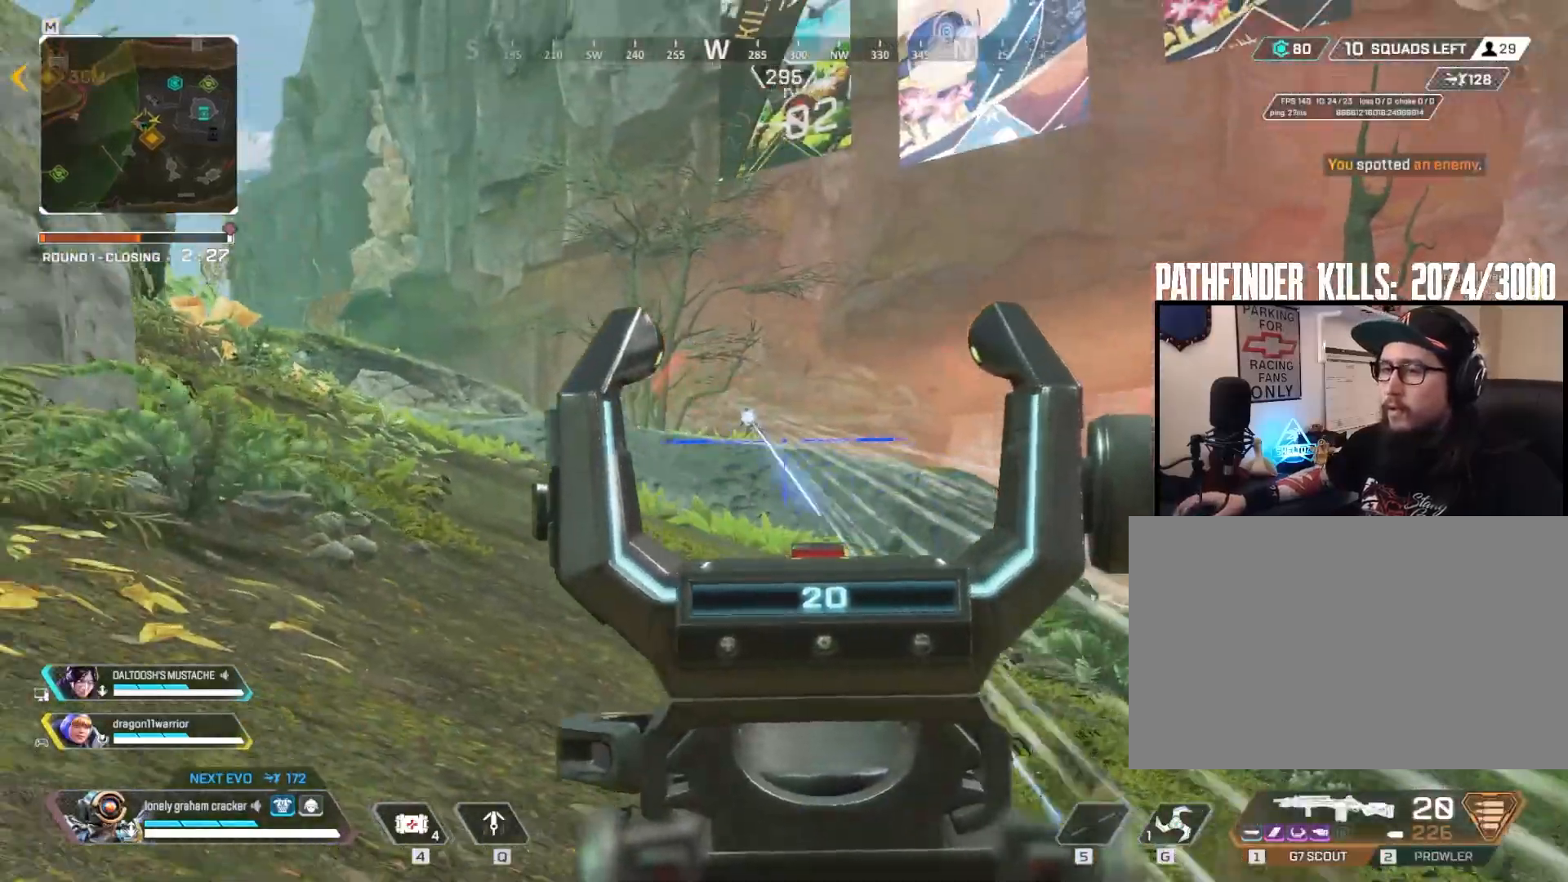
{"keys": ["a"], "mouse": ["left", "right"], "events": [[101, "a", "up"], [234, "mouse_left", "down"], [267, "a", "down"], [334, "mouse_left", "up"], [367, "s", "up"], [434, "mouse_left", "down"], [468, "mouse_left", "up"], [501, "mouse_left", "down"]]}
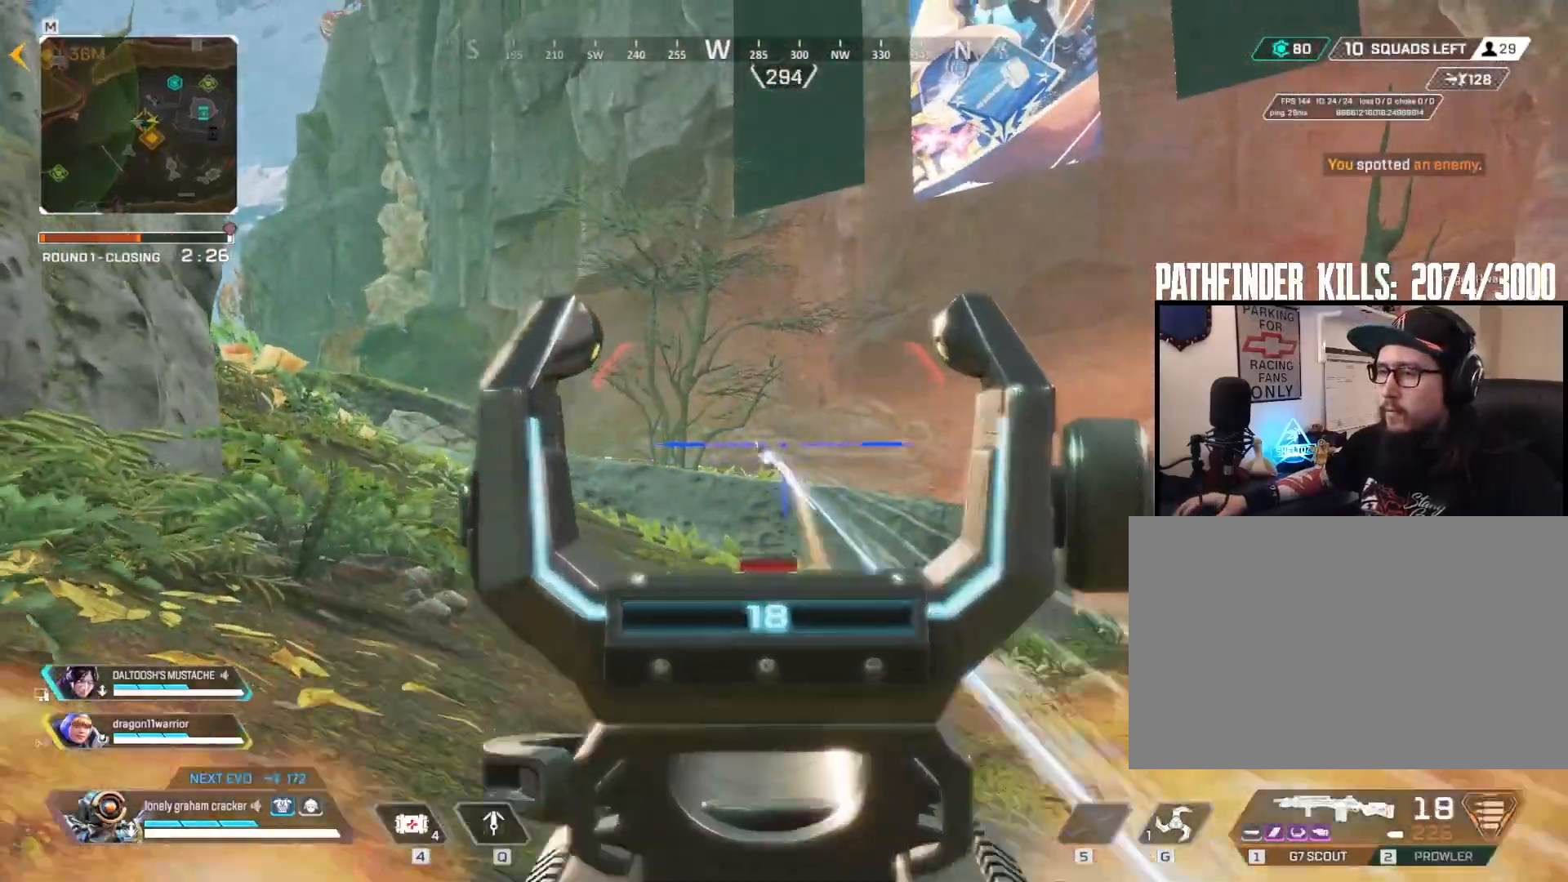
{"keys": ["a", "s"], "mouse": ["right"], "events": [[100, "mouse_left", "up"], [167, "mouse_left", "down"], [234, "d", "down"], [300, "a", "up"], [334, "mouse_left", "up"], [400, "mouse_left", "down"], [434, "a", "down"], [434, "s", "down"], [467, "d", "up"], [467, "mouse_left", "up"]]}
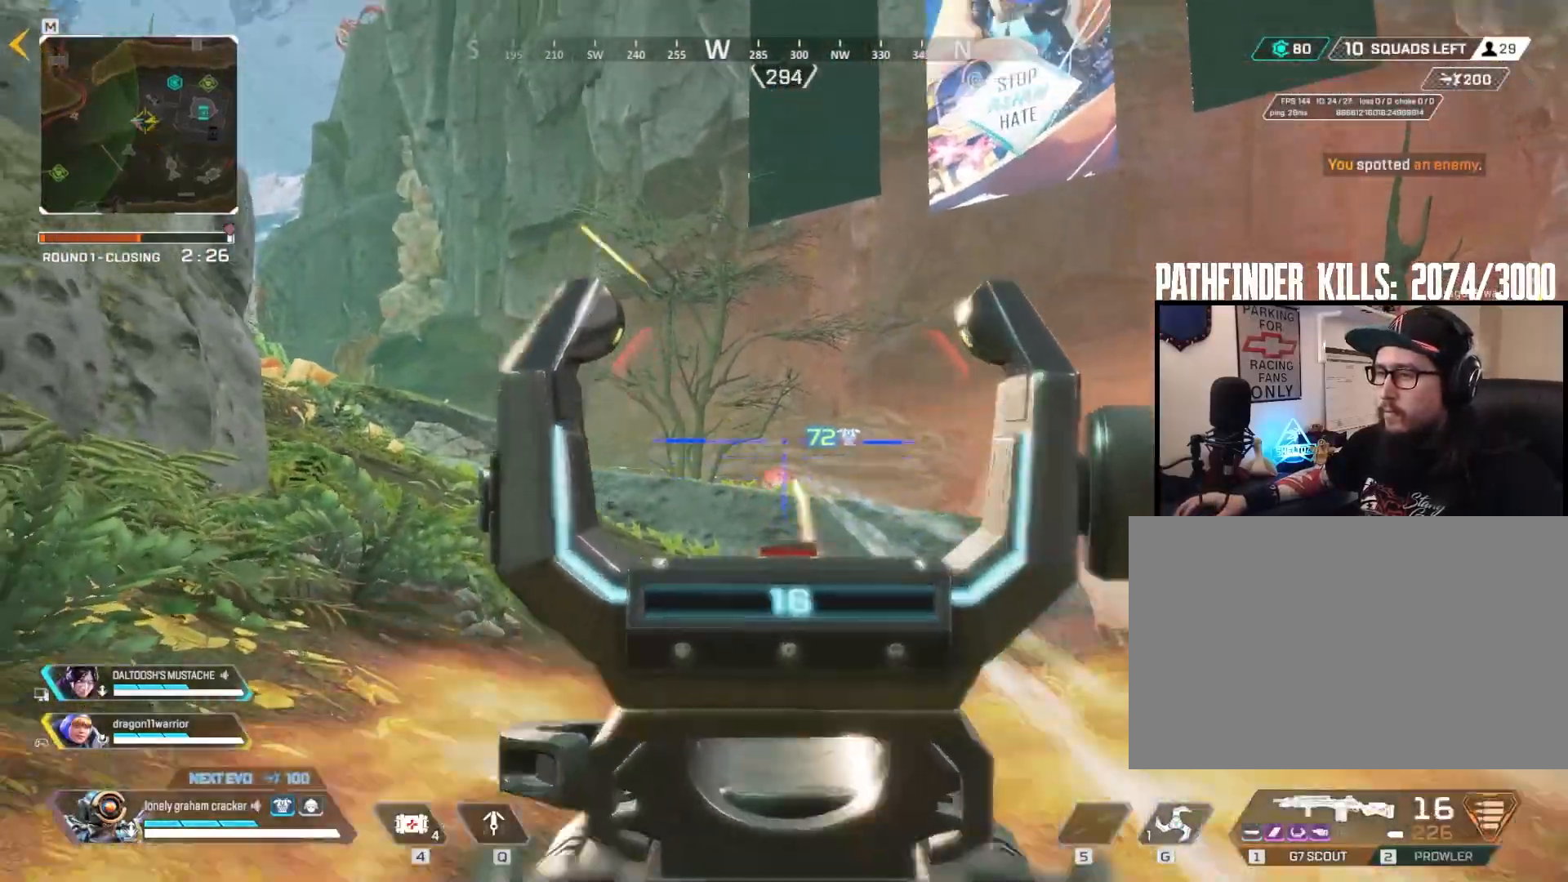
{"keys": ["a"], "mouse": ["left", "right"], "events": [[134, "s", "up"], [167, "mouse_left", "down"], [234, "d", "down"], [301, "a", "up"], [401, "a", "down"], [468, "d", "up"]]}
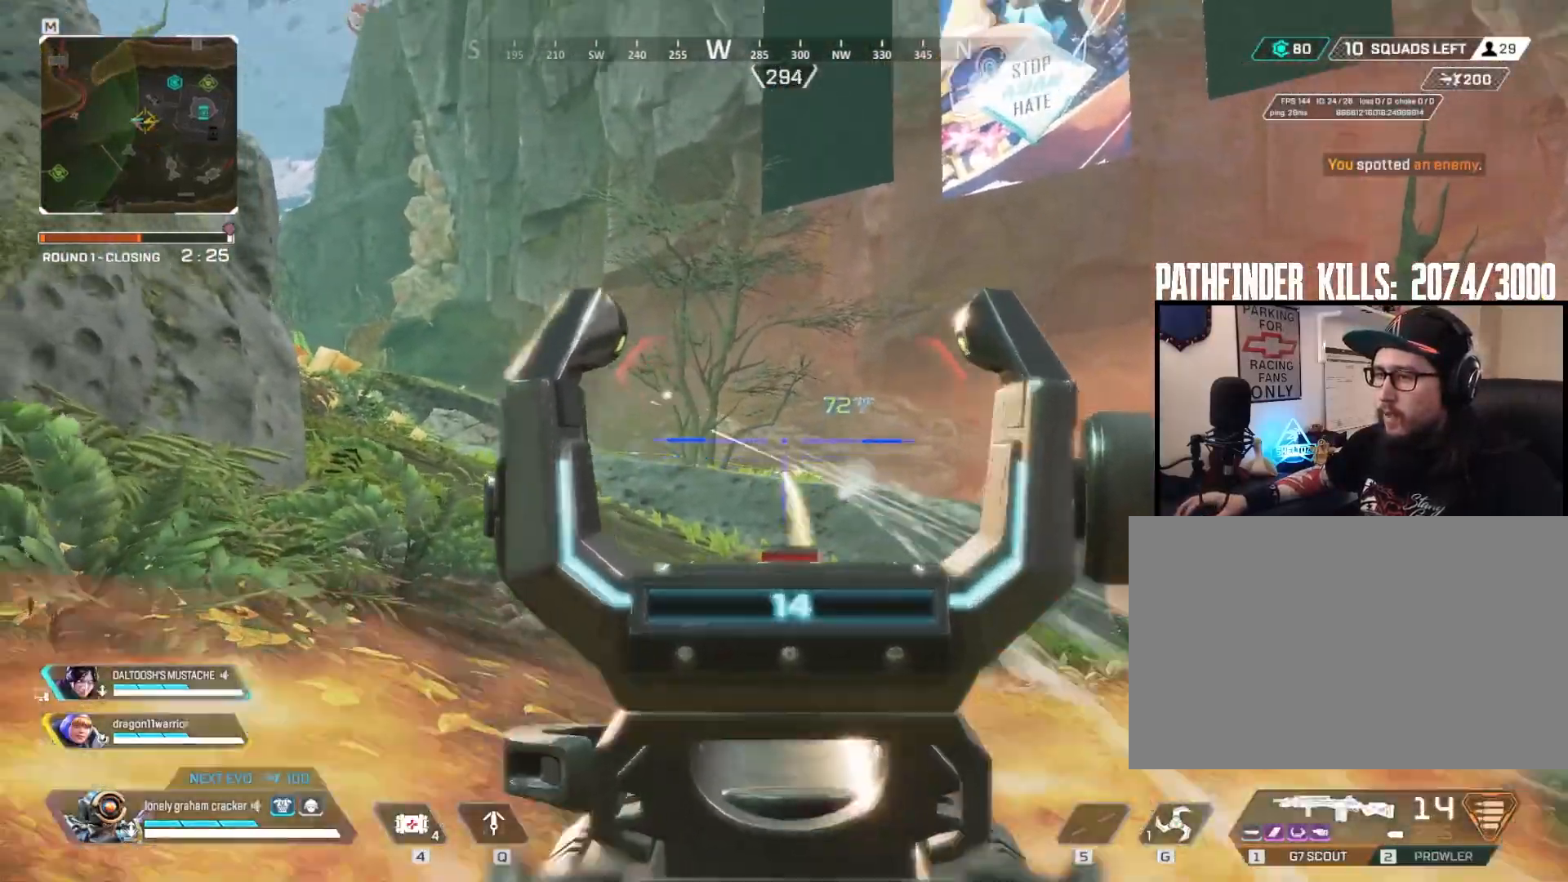
{"keys": ["a", "r", "shift", "w"], "mouse": [], "events": [[100, "r", "down"], [133, "mouse_left", "up"], [133, "w", "down"], [233, "r", "up"], [267, "mouse_right", "up"], [334, "shift", "down"], [467, "r", "down"]]}
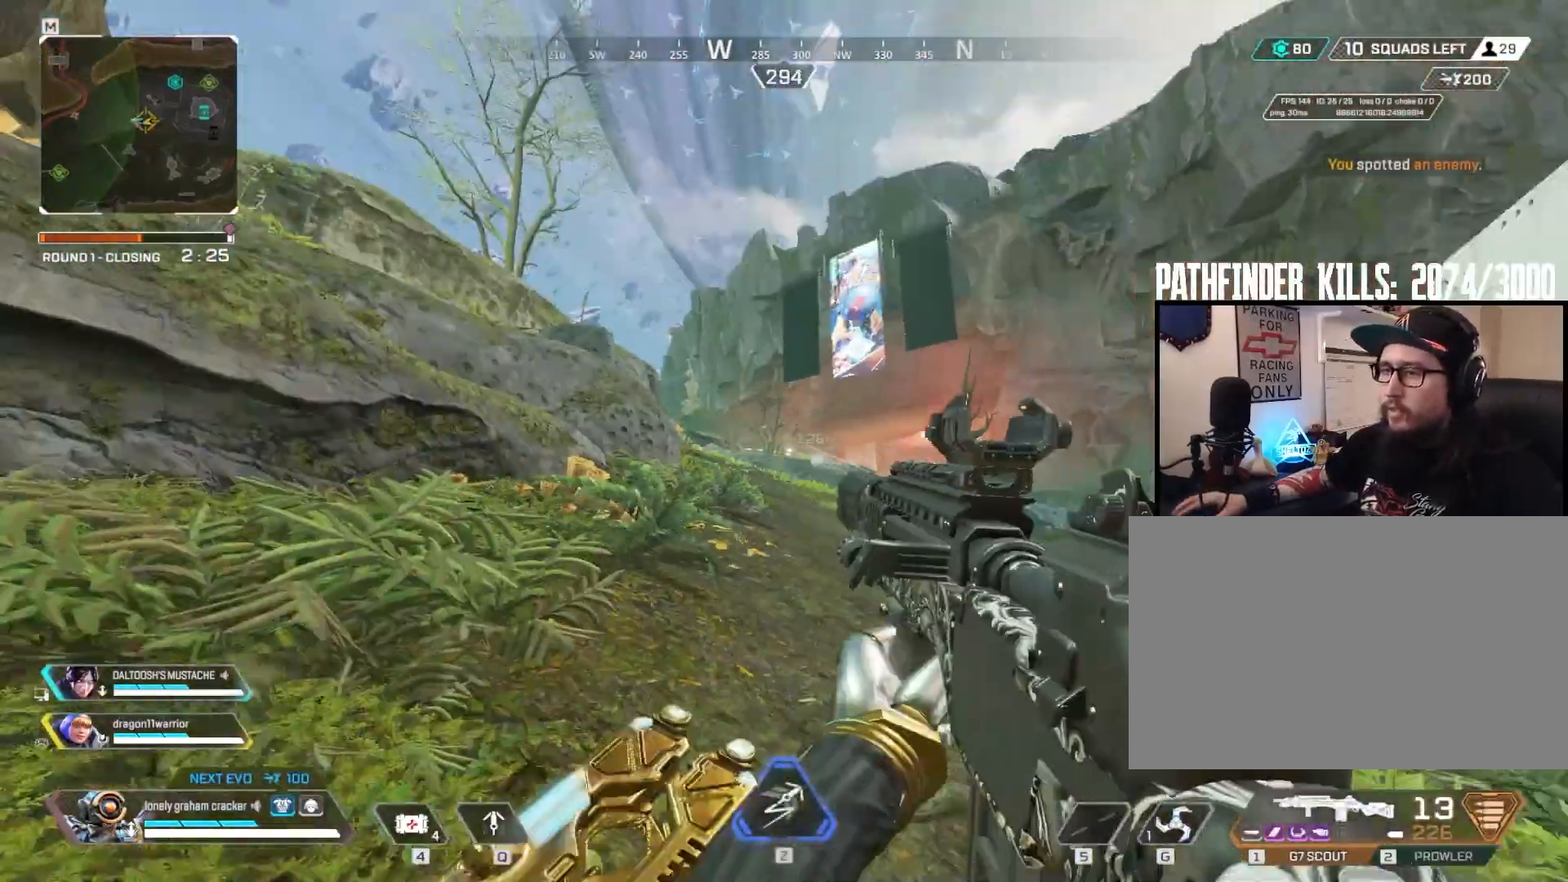
{"keys": ["a", "w"], "mouse": [], "events": [[167, "r", "up"], [468, "shift", "up"]]}
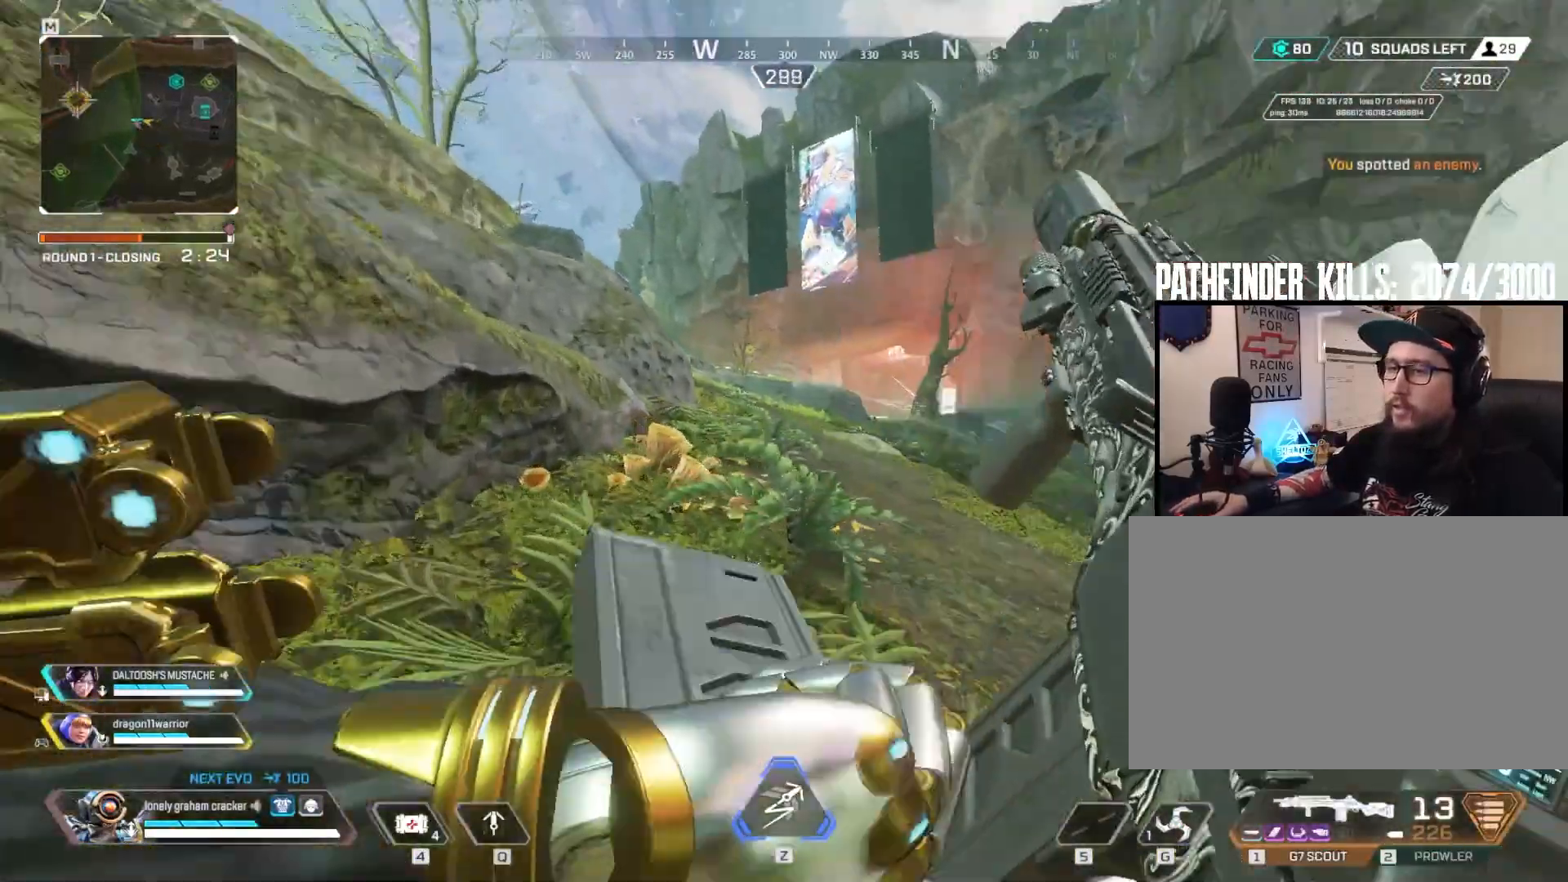
{"keys": ["shift", "w"], "mouse": [], "events": [[200, "a", "up"], [267, "shift", "down"]]}
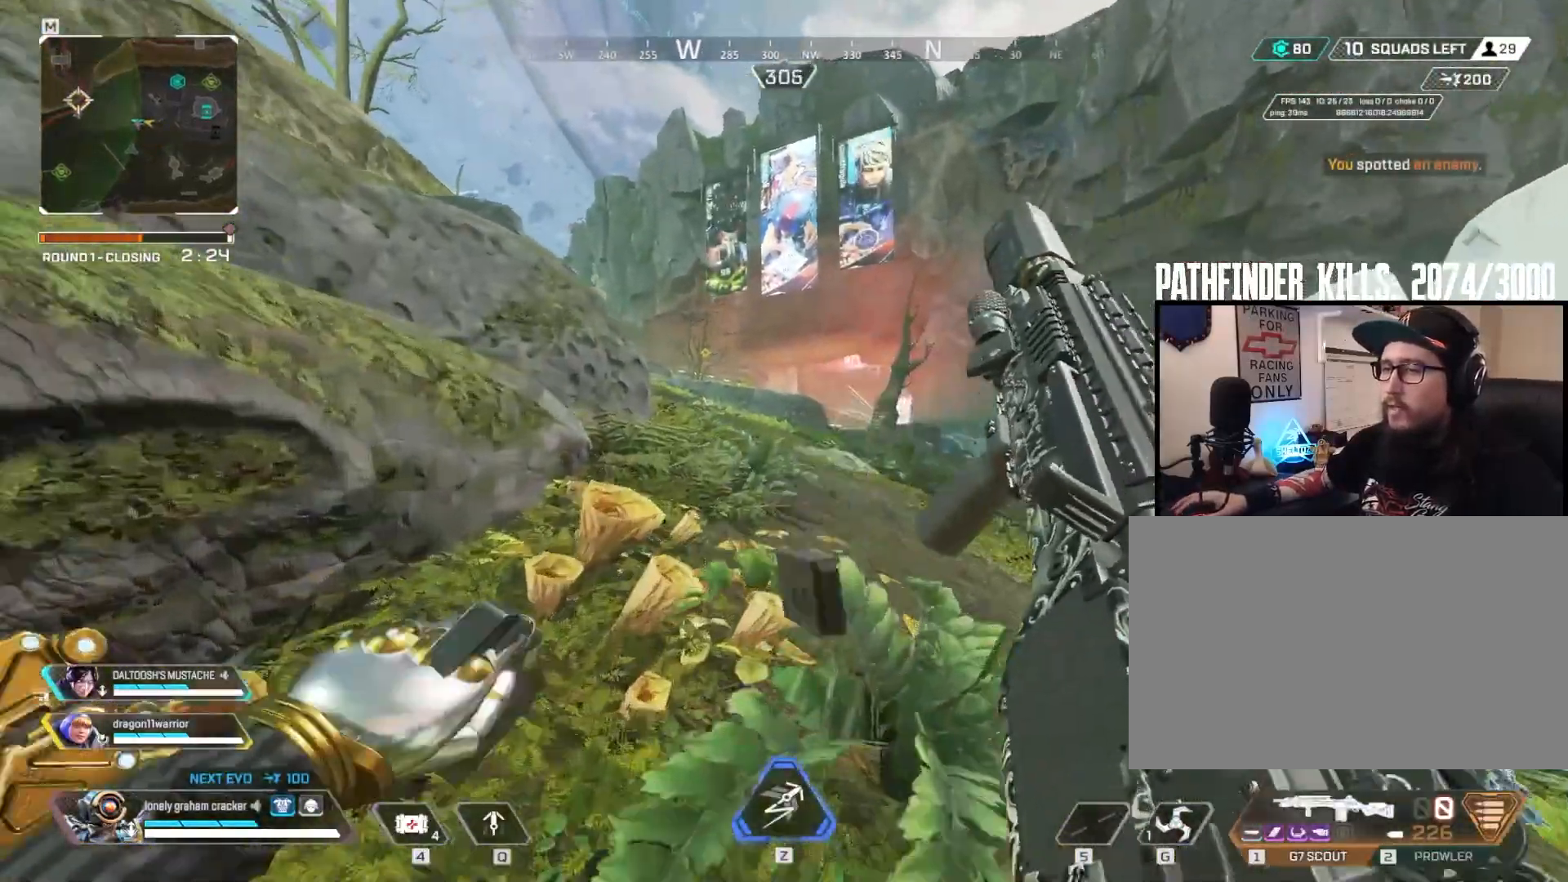
{"keys": ["ctrl", "w"], "mouse": [], "events": [[367, "shift", "up"], [501, "ctrl", "down"]]}
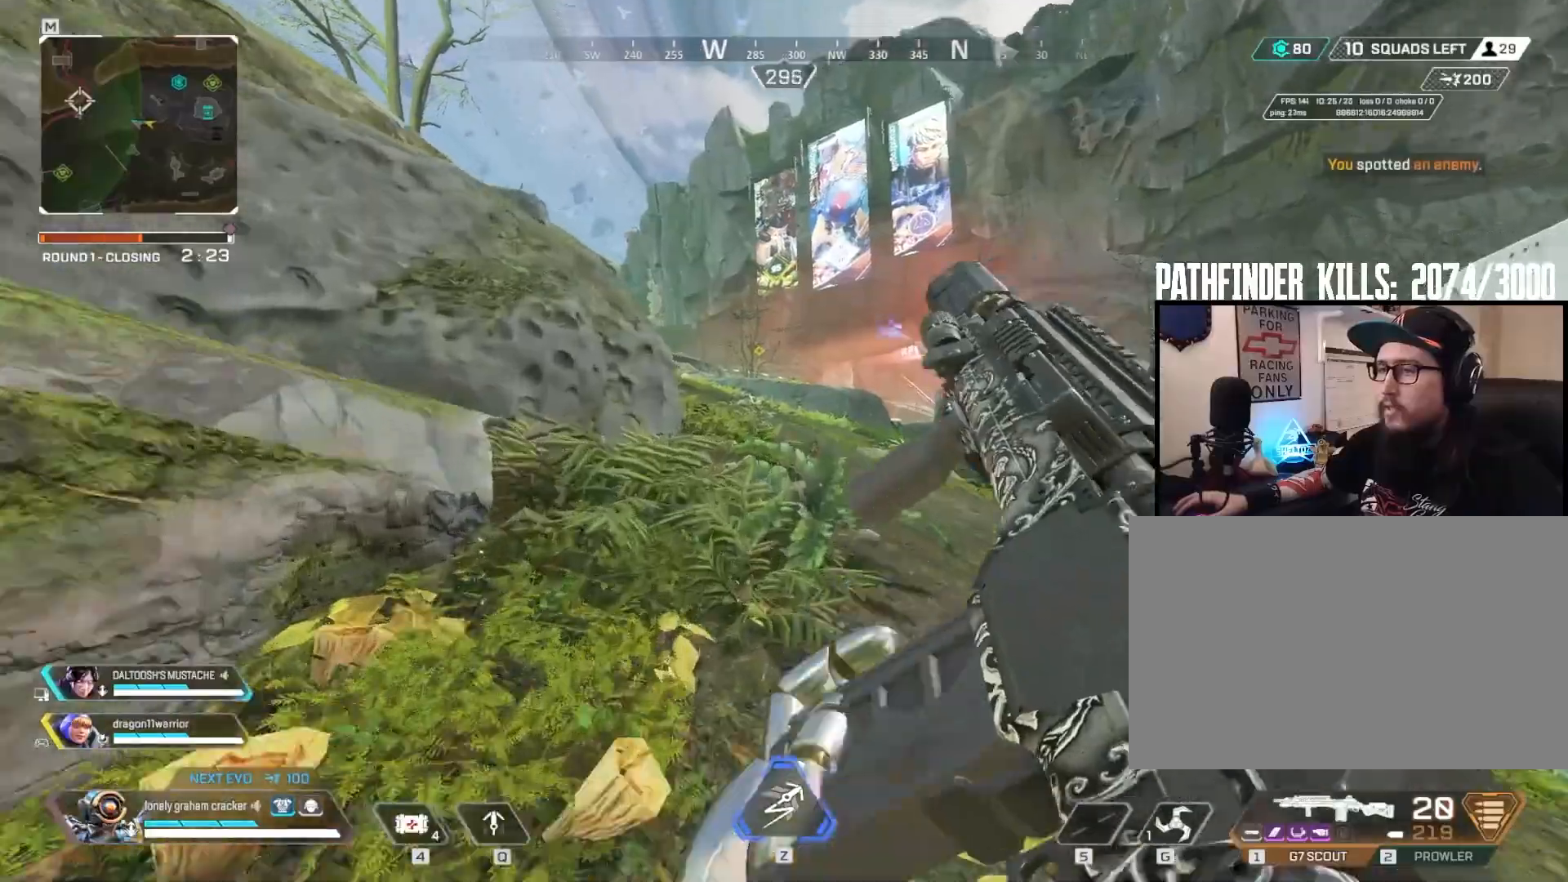
{"keys": ["w"], "mouse": [], "events": [[300, "space", "down"], [434, "ctrl", "up"], [467, "space", "up"]]}
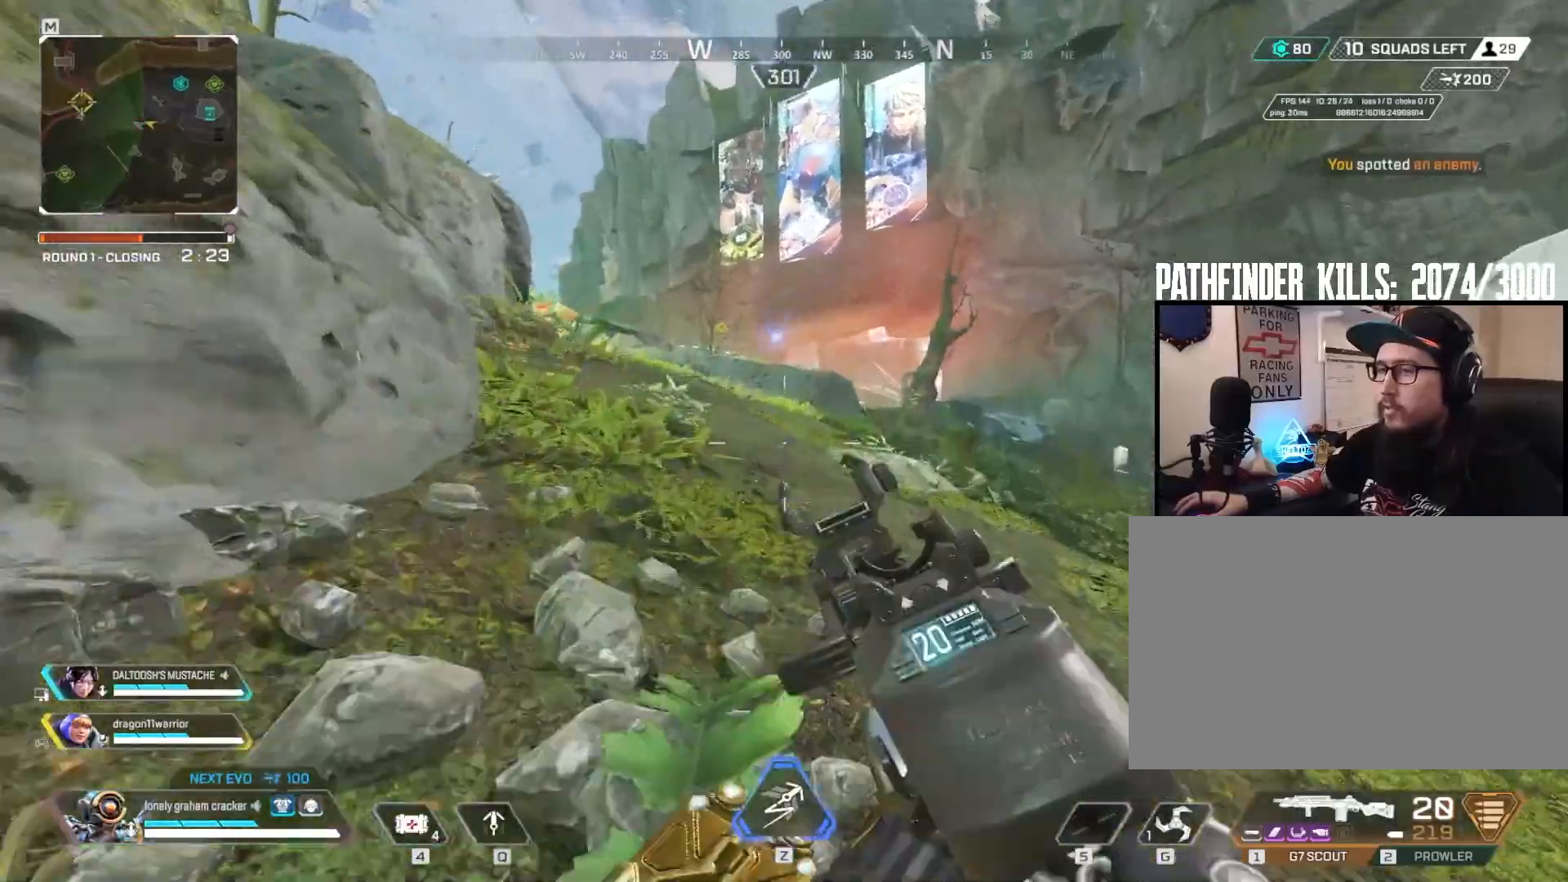
{"keys": ["shift", "w"], "mouse": [], "events": [[67, "a", "down"], [167, "3", "down"], [267, "3", "up"], [301, "shift", "down"], [367, "a", "up"]]}